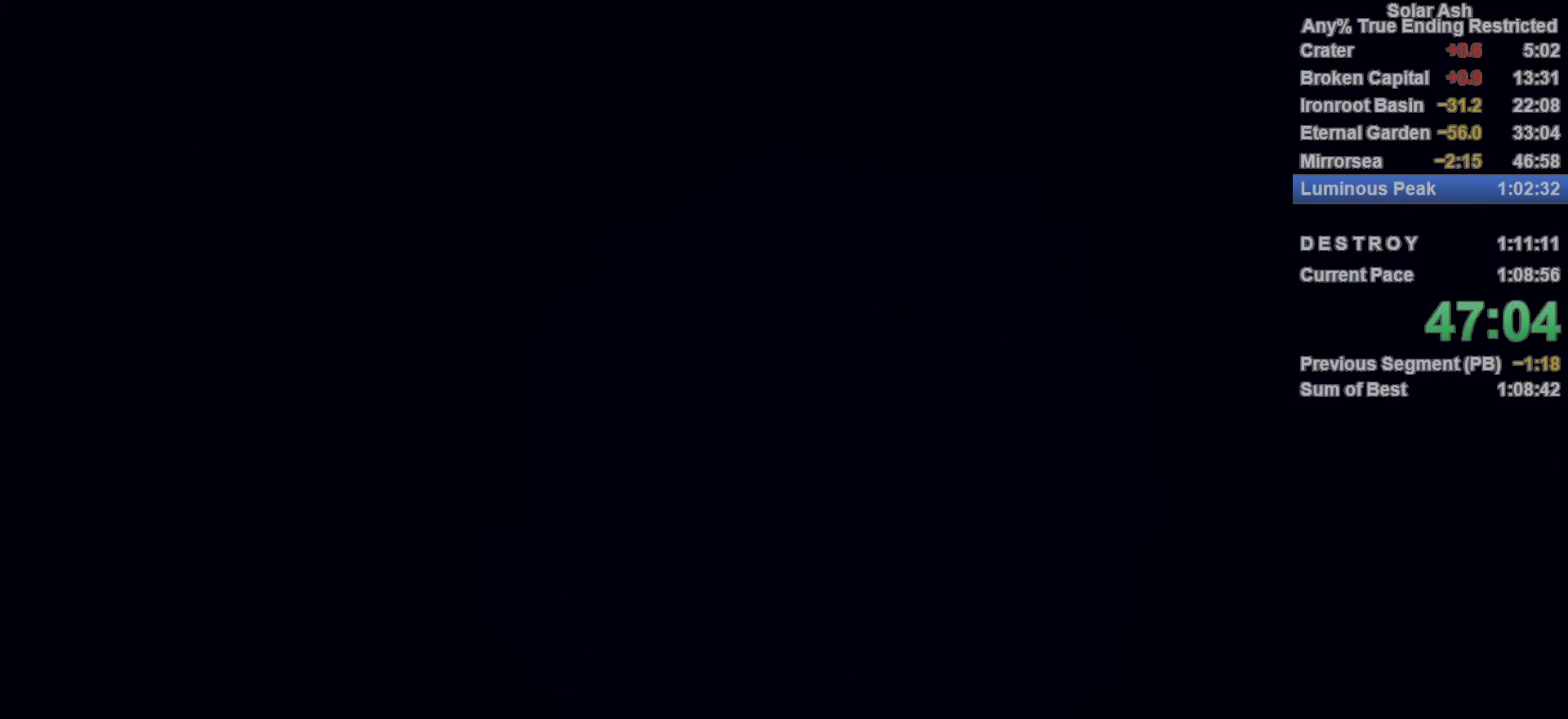
Gameplay with a controller (PlayStation layout); each line is a JSON object with the inputs held at the frame after it. "events" lists button and stick changes between this image and that frame as [ms after this image, input, new state], when the widget could be followed in between.
{"buttons": [], "left_stick": "center", "right_stick": "center", "events": [[50, "CROSS", "down"], [133, "CROSS", "up"], [183, "CROSS", "down"], [217, "CROSS", "up"], [283, "CROSS", "down"], [333, "CROSS", "up"], [400, "CROSS", "down"], [483, "CROSS", "up"]]}
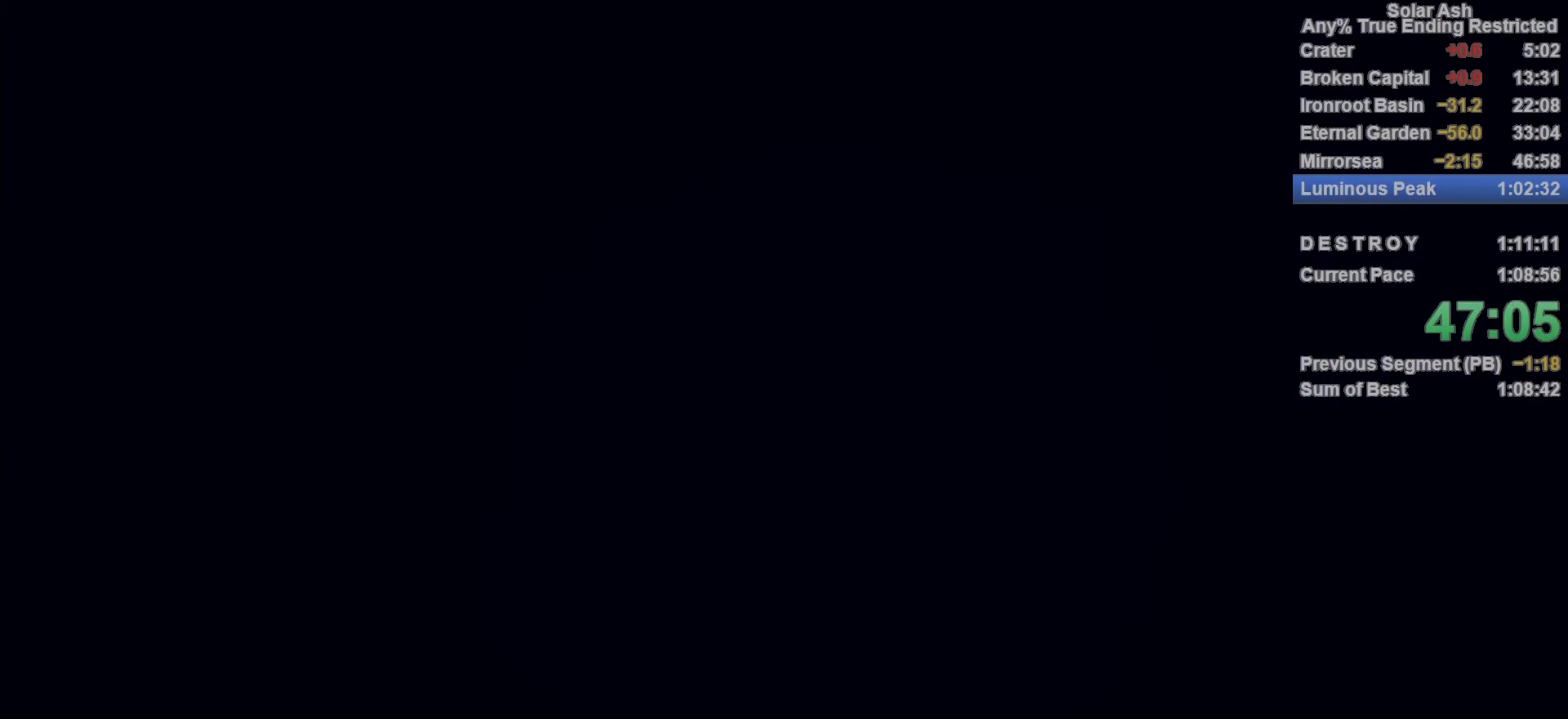
{"buttons": ["CROSS"], "left_stick": "center", "right_stick": "center", "events": [[17, "CROSS", "down"], [50, "CROSS", "up"], [117, "CROSS", "down"], [183, "CROSS", "up"], [250, "CROSS", "down"], [300, "CROSS", "up"], [367, "CROSS", "down"], [417, "CROSS", "up"], [500, "CROSS", "down"]]}
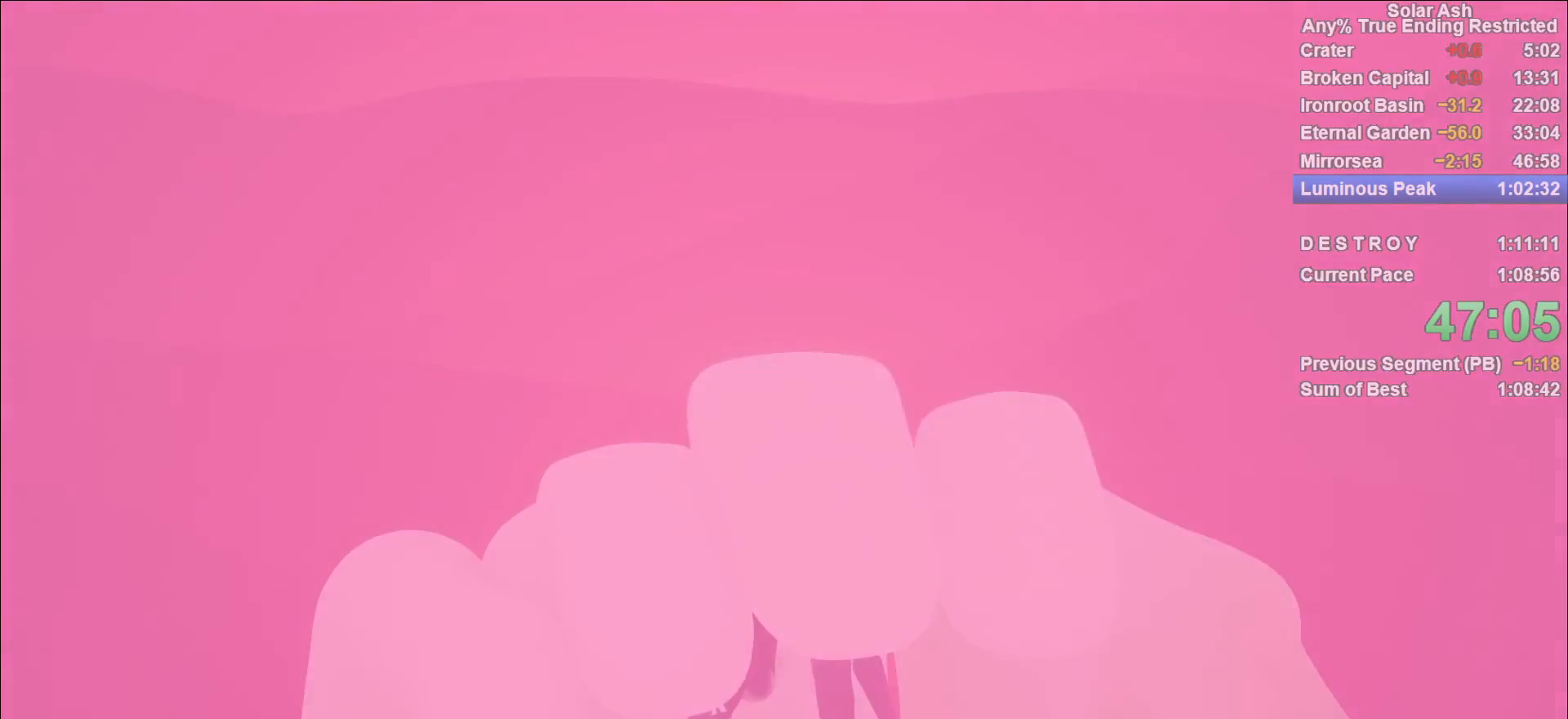
{"buttons": ["CROSS"], "left_stick": "center", "right_stick": "center", "events": [[33, "CROSS", "up"], [117, "CROSS", "down"], [183, "CROSS", "up"], [250, "CROSS", "down"], [300, "CROSS", "up"], [367, "CROSS", "down"], [417, "CROSS", "up"], [500, "CROSS", "down"]]}
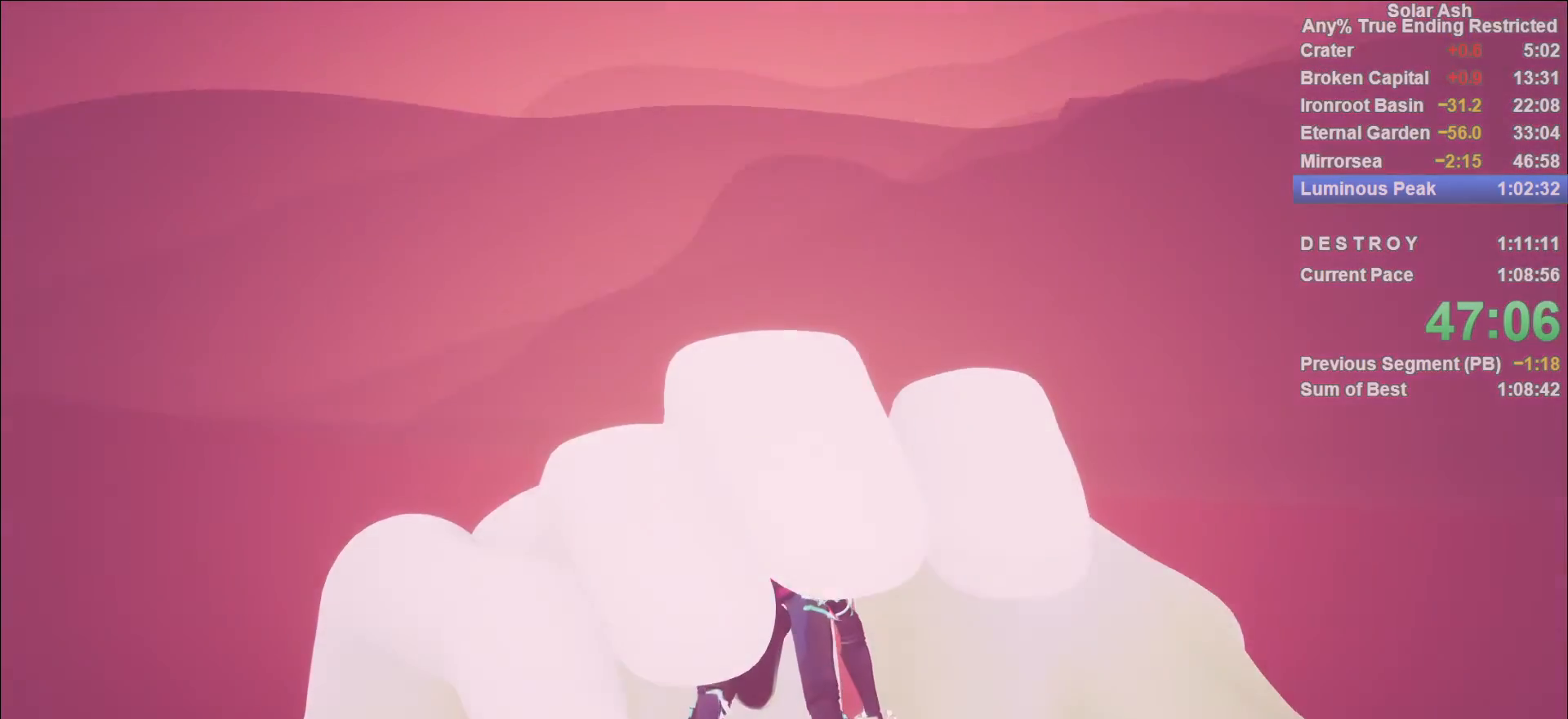
{"buttons": ["CROSS"], "left_stick": "center", "right_stick": "center", "events": [[33, "CROSS", "up"], [117, "CROSS", "down"], [167, "CROSS", "up"], [233, "CROSS", "down"], [300, "CROSS", "up"], [367, "CROSS", "down"], [400, "CROSS", "up"], [500, "CROSS", "down"]]}
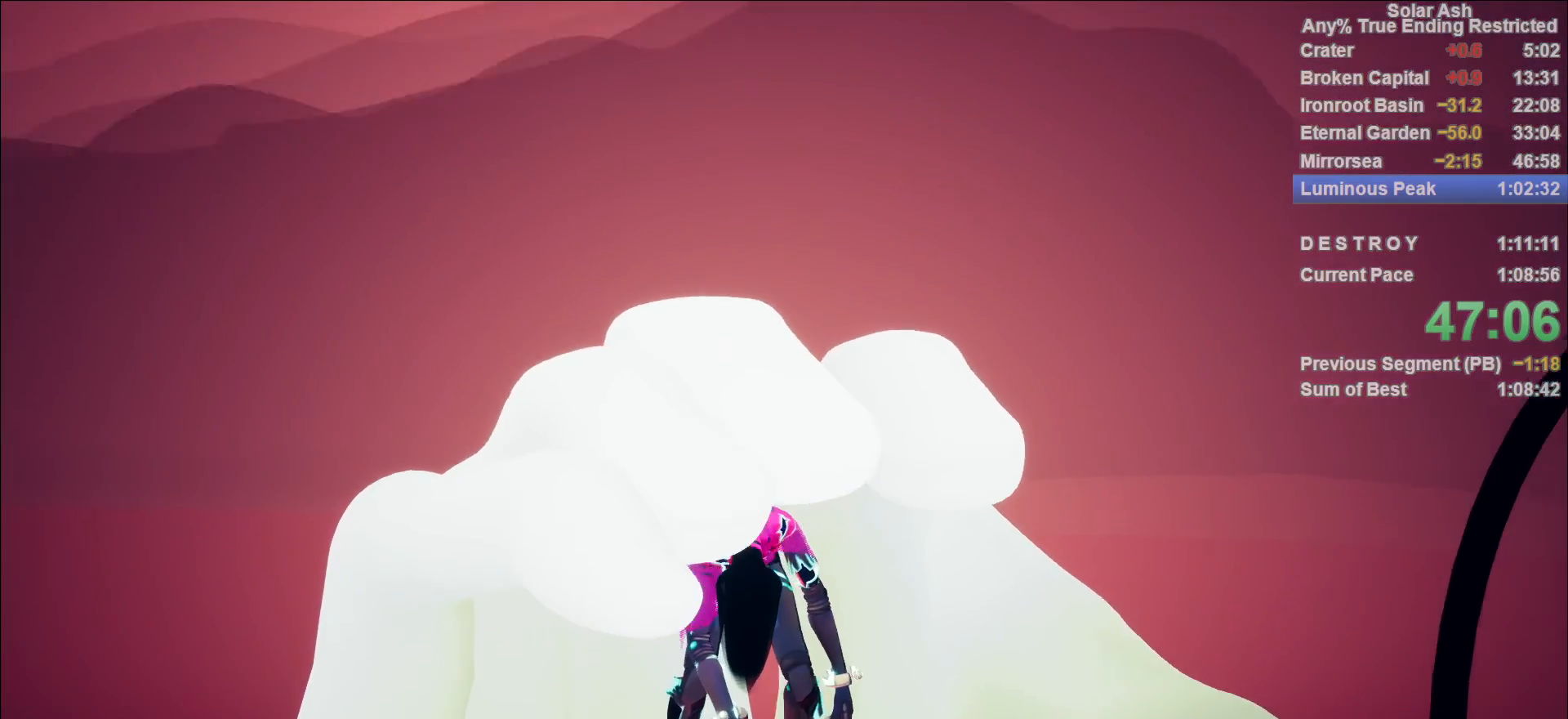
{"buttons": [], "left_stick": "center", "right_stick": "center", "events": [[50, "CROSS", "up"], [117, "CROSS", "down"], [183, "CROSS", "up"], [250, "CROSS", "down"], [300, "CROSS", "up"], [383, "CROSS", "down"], [433, "CROSS", "up"]]}
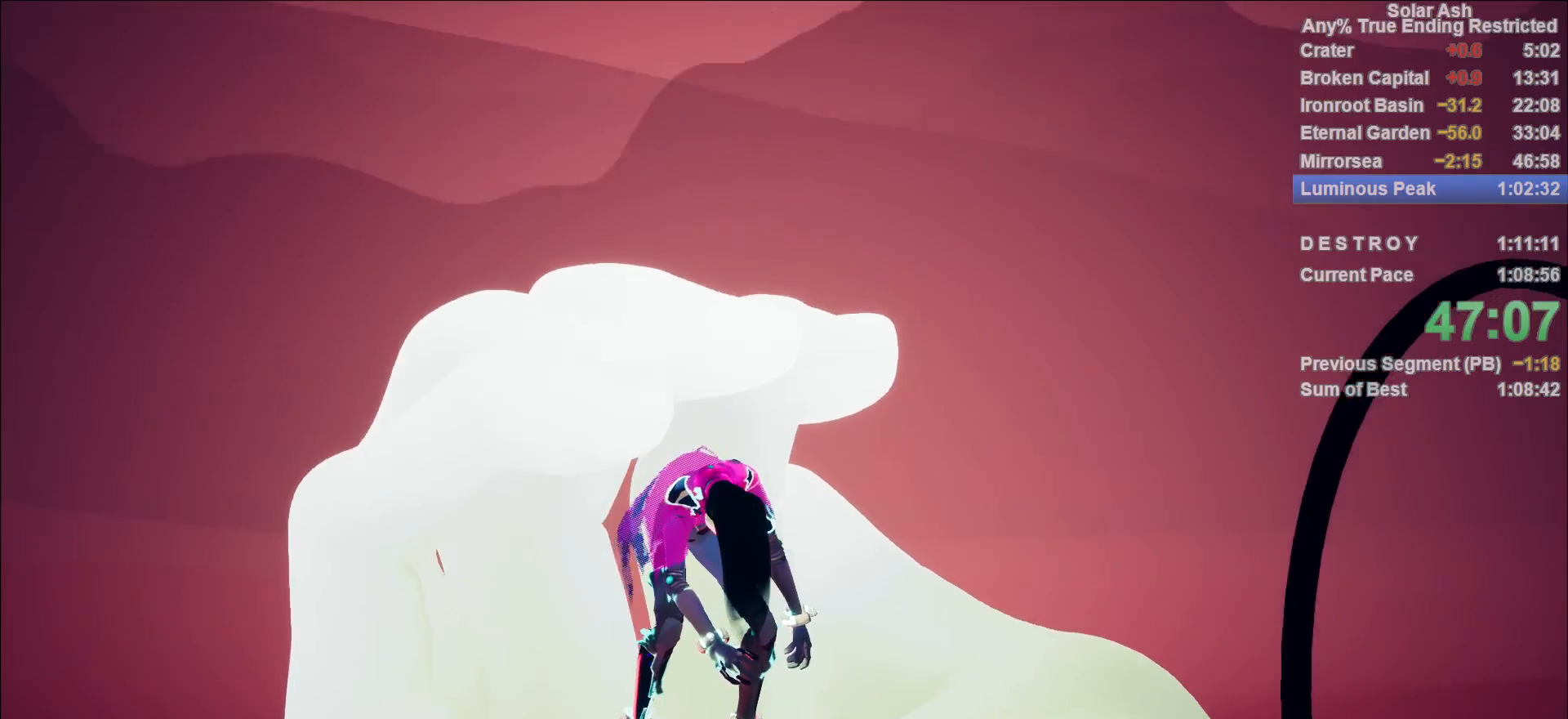
{"buttons": ["CROSS"], "left_stick": "center", "right_stick": "center", "events": [[17, "CROSS", "down"], [67, "CROSS", "up"], [150, "CROSS", "down"], [200, "CROSS", "up"], [267, "CROSS", "down"], [317, "CROSS", "up"], [383, "CROSS", "down"], [417, "CROSS", "up"], [483, "CROSS", "down"]]}
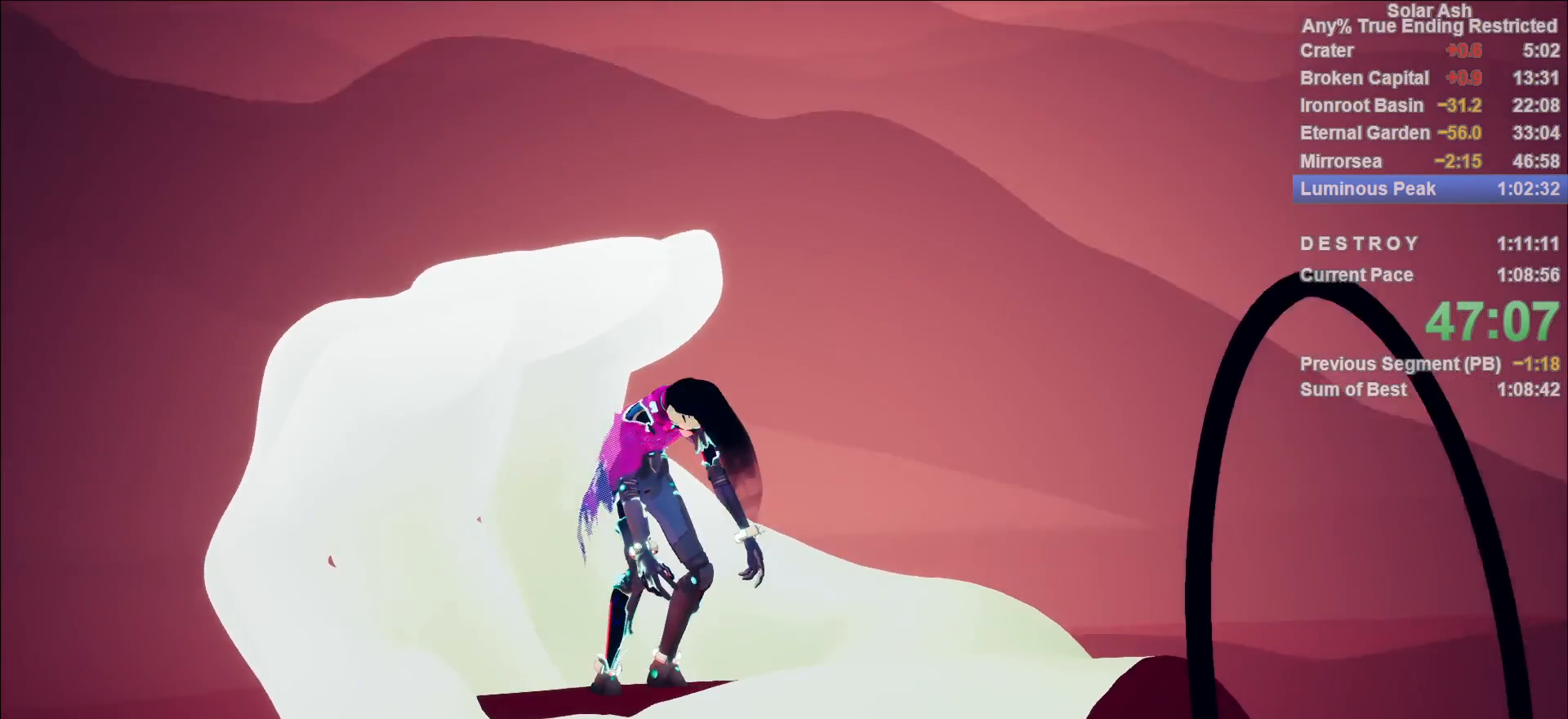
{"buttons": [], "left_stick": "center", "right_stick": "center", "events": [[17, "CROSS", "up"], [83, "CROSS", "down"], [133, "CROSS", "up"], [200, "CROSS", "down"], [283, "CROSS", "up"], [333, "CROSS", "down"], [367, "CROSS", "up"], [450, "CROSS", "down"], [483, "CROSS", "up"]]}
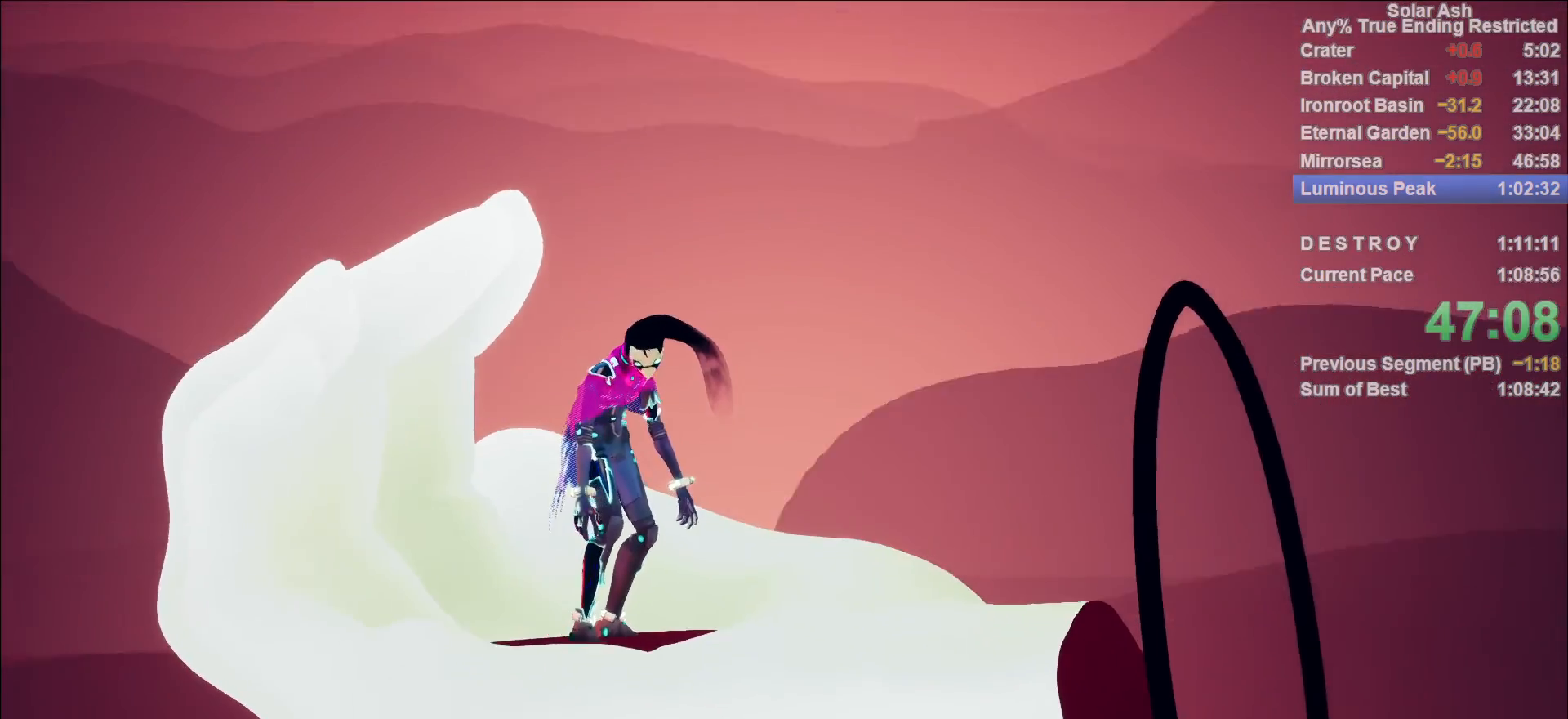
{"buttons": [], "left_stick": "center", "right_stick": "center", "events": [[50, "CROSS", "down"], [117, "CROSS", "up"], [183, "CROSS", "down"], [217, "CROSS", "up"], [300, "CROSS", "down"], [350, "CROSS", "up"], [433, "CROSS", "down"], [467, "CROSS", "up"]]}
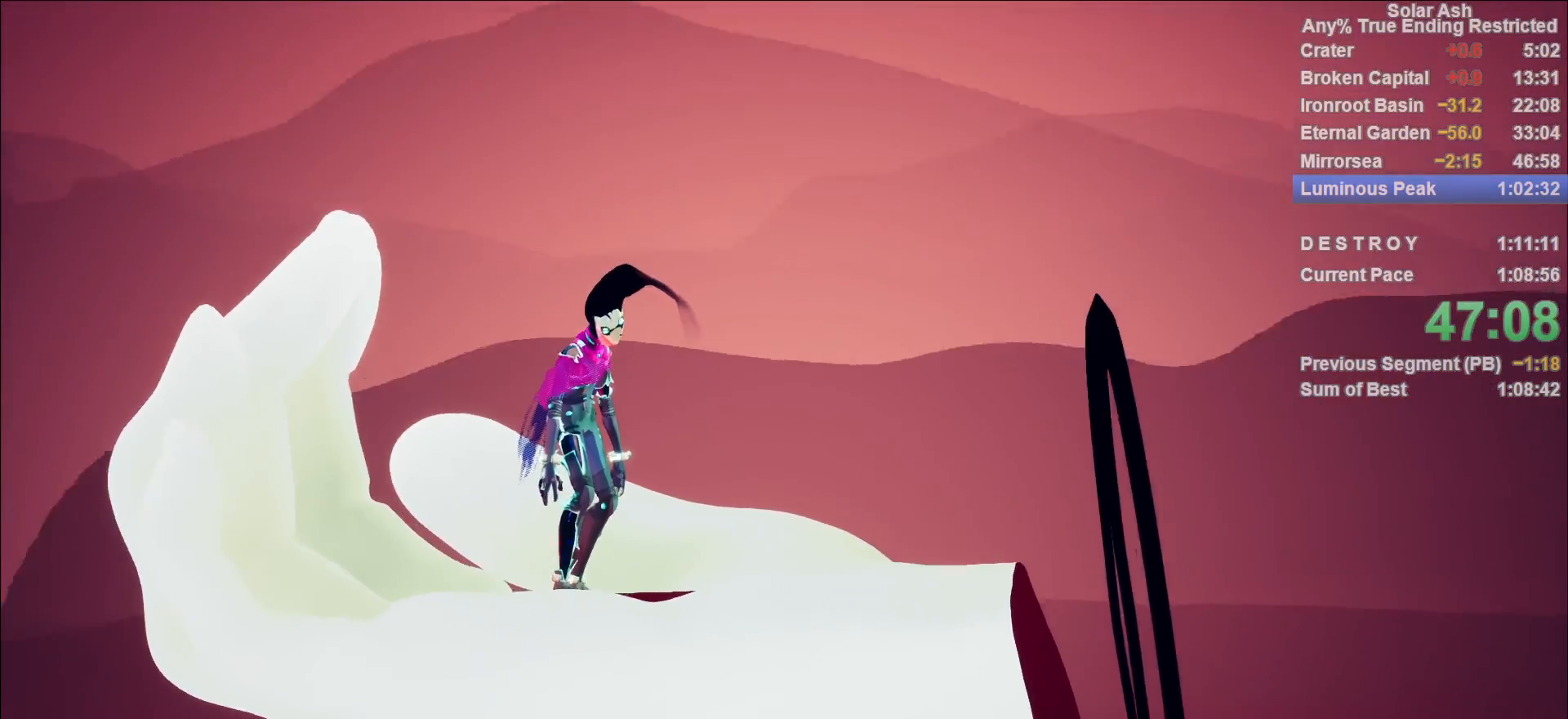
{"buttons": [], "left_stick": "center", "right_stick": "center", "events": [[50, "CROSS", "down"], [100, "CROSS", "up"], [167, "CROSS", "down"], [233, "CROSS", "up"], [283, "CROSS", "down"], [333, "CROSS", "up"], [400, "CROSS", "down"], [467, "CROSS", "up"]]}
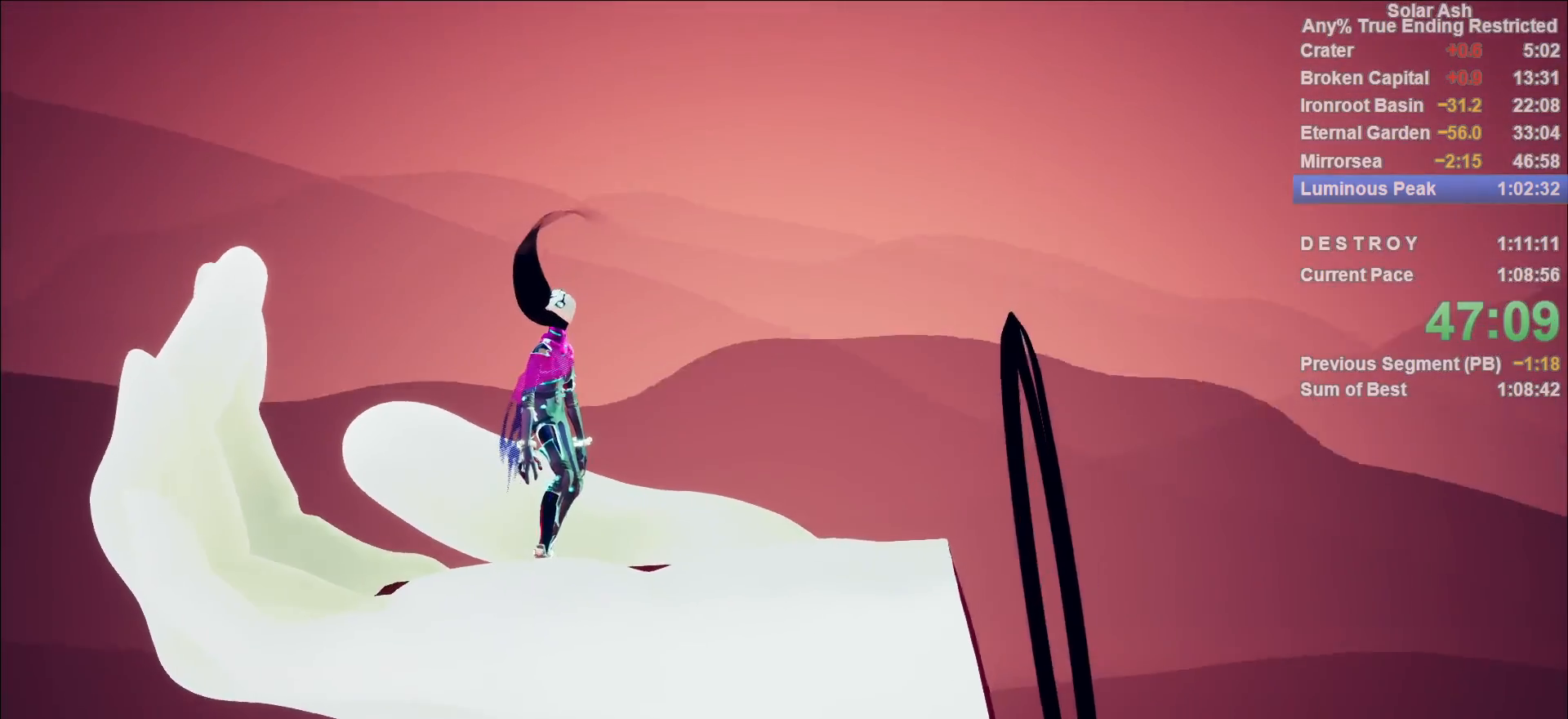
{"buttons": [], "left_stick": "center", "right_stick": "center", "events": [[33, "CROSS", "down"], [100, "CROSS", "up"], [150, "CROSS", "down"], [200, "CROSS", "up"], [283, "CROSS", "down"], [333, "CROSS", "up"], [417, "CROSS", "down"], [467, "CROSS", "up"]]}
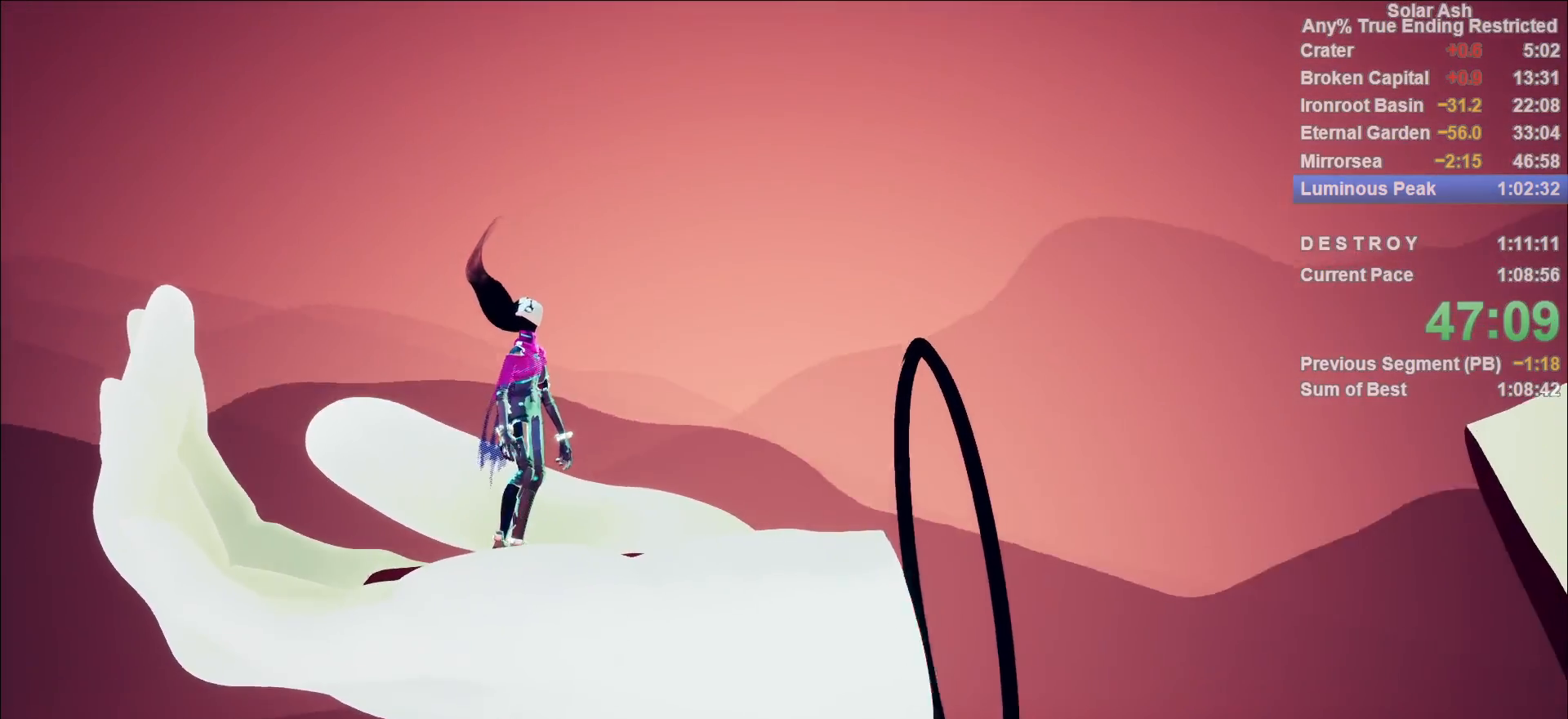
{"buttons": [], "left_stick": "center", "right_stick": "center", "events": [[33, "CROSS", "down"], [83, "CROSS", "up"], [167, "CROSS", "down"], [217, "CROSS", "up"], [283, "CROSS", "down"], [333, "CROSS", "up"], [417, "CROSS", "down"], [467, "CROSS", "up"]]}
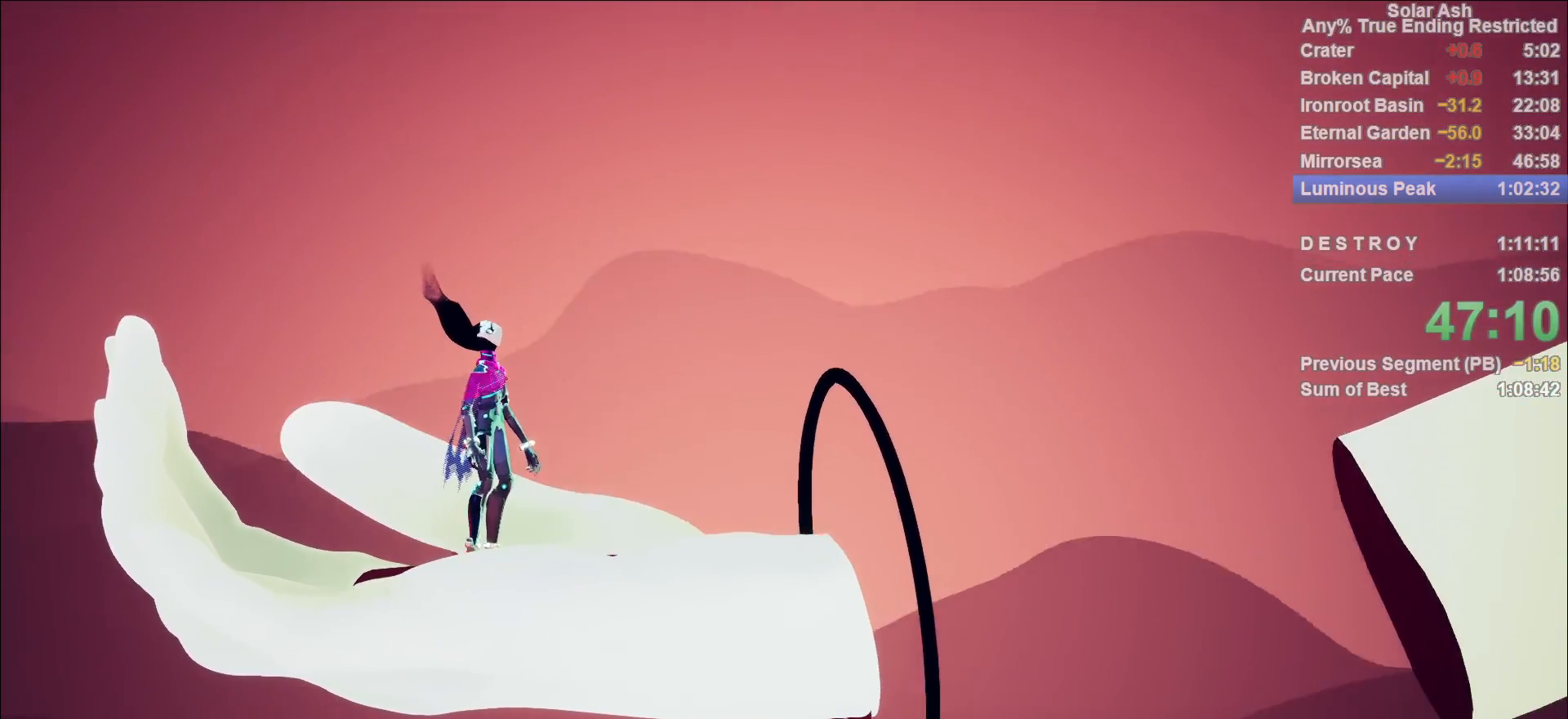
{"buttons": [], "left_stick": "center", "right_stick": "center", "events": [[33, "CROSS", "down"], [83, "CROSS", "up"], [150, "CROSS", "down"], [217, "CROSS", "up"], [283, "CROSS", "down"], [350, "CROSS", "up"], [417, "CROSS", "down"], [450, "CROSS", "up"]]}
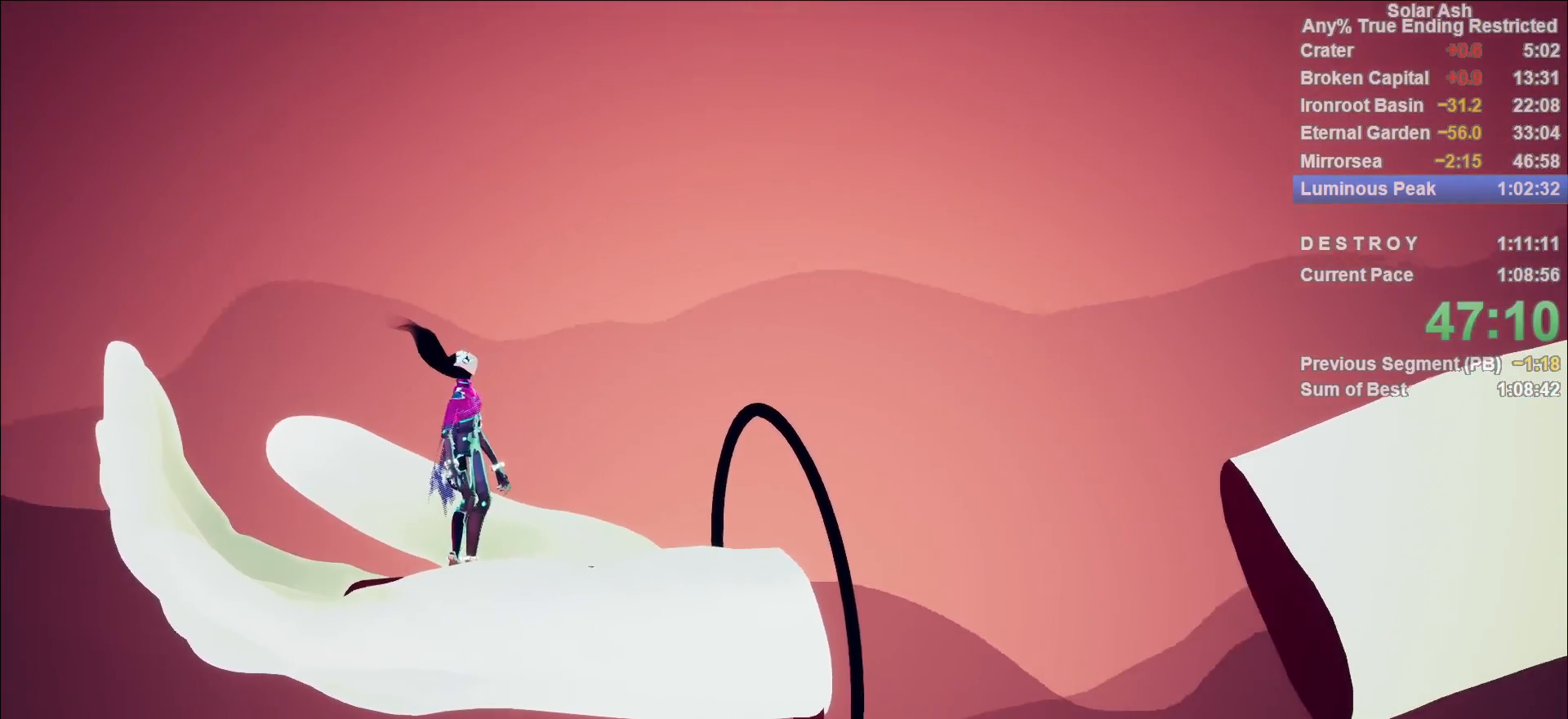
{"buttons": [], "left_stick": "center", "right_stick": "center", "events": [[17, "CROSS", "down"], [100, "CROSS", "up"], [150, "CROSS", "down"], [217, "CROSS", "up"], [283, "CROSS", "down"], [333, "CROSS", "up"], [400, "CROSS", "down"], [467, "CROSS", "up"]]}
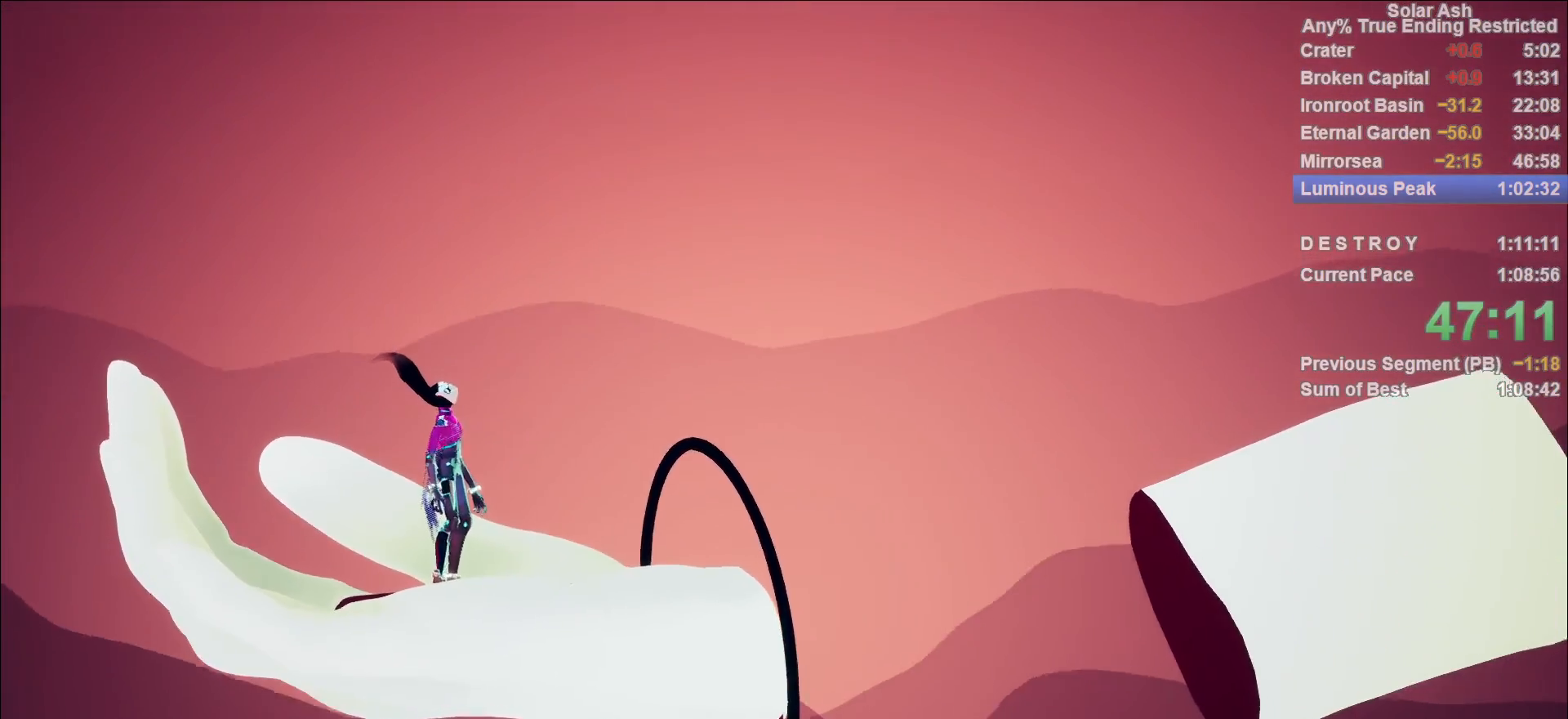
{"buttons": [], "left_stick": "center", "right_stick": "center", "events": [[33, "CROSS", "down"], [100, "CROSS", "up"], [150, "CROSS", "down"], [217, "CROSS", "up"], [283, "CROSS", "down"], [350, "CROSS", "up"], [417, "CROSS", "down"], [467, "CROSS", "up"]]}
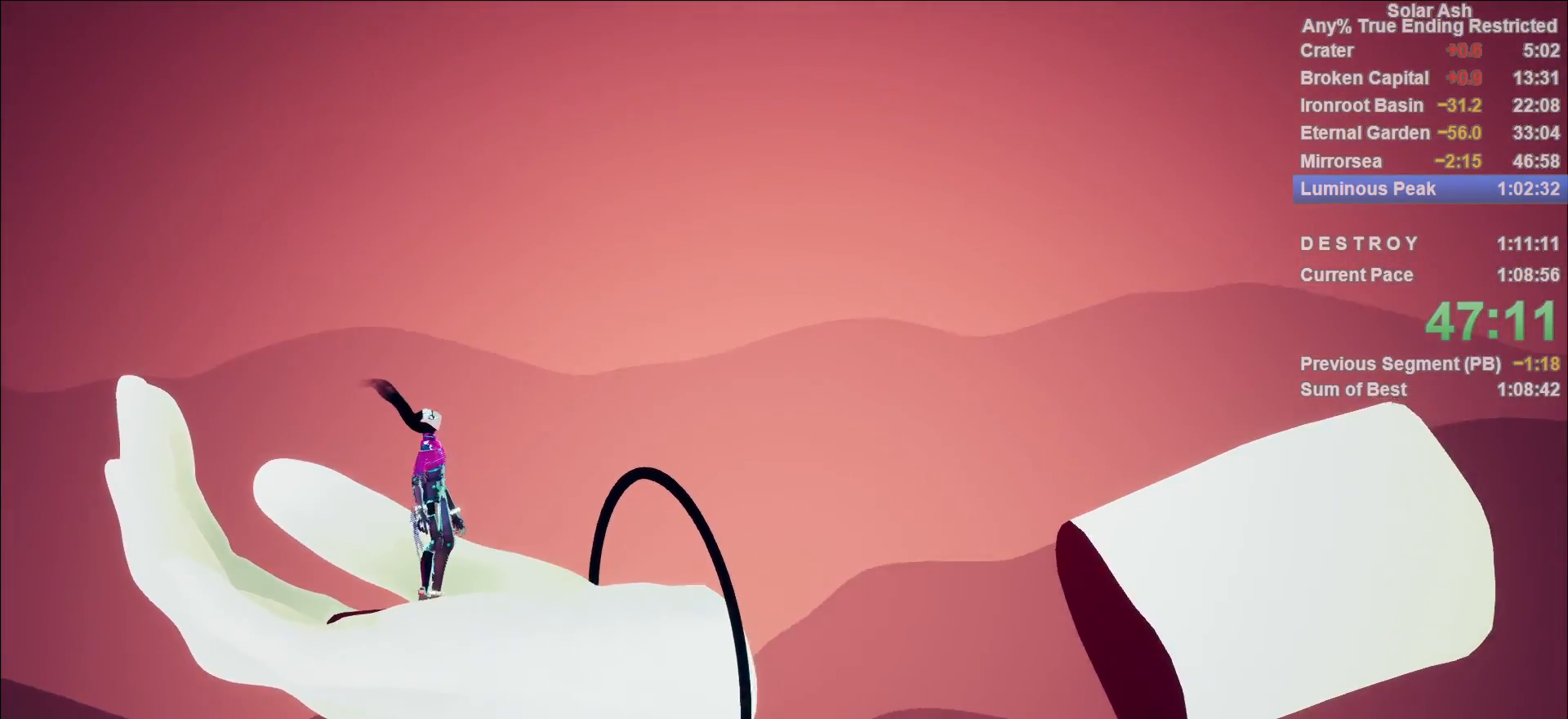
{"buttons": [], "left_stick": "center", "right_stick": "center", "events": [[50, "CROSS", "down"], [100, "CROSS", "up"], [183, "CROSS", "down"], [233, "CROSS", "up"], [317, "CROSS", "down"], [367, "CROSS", "up"], [433, "CROSS", "down"], [500, "CROSS", "up"]]}
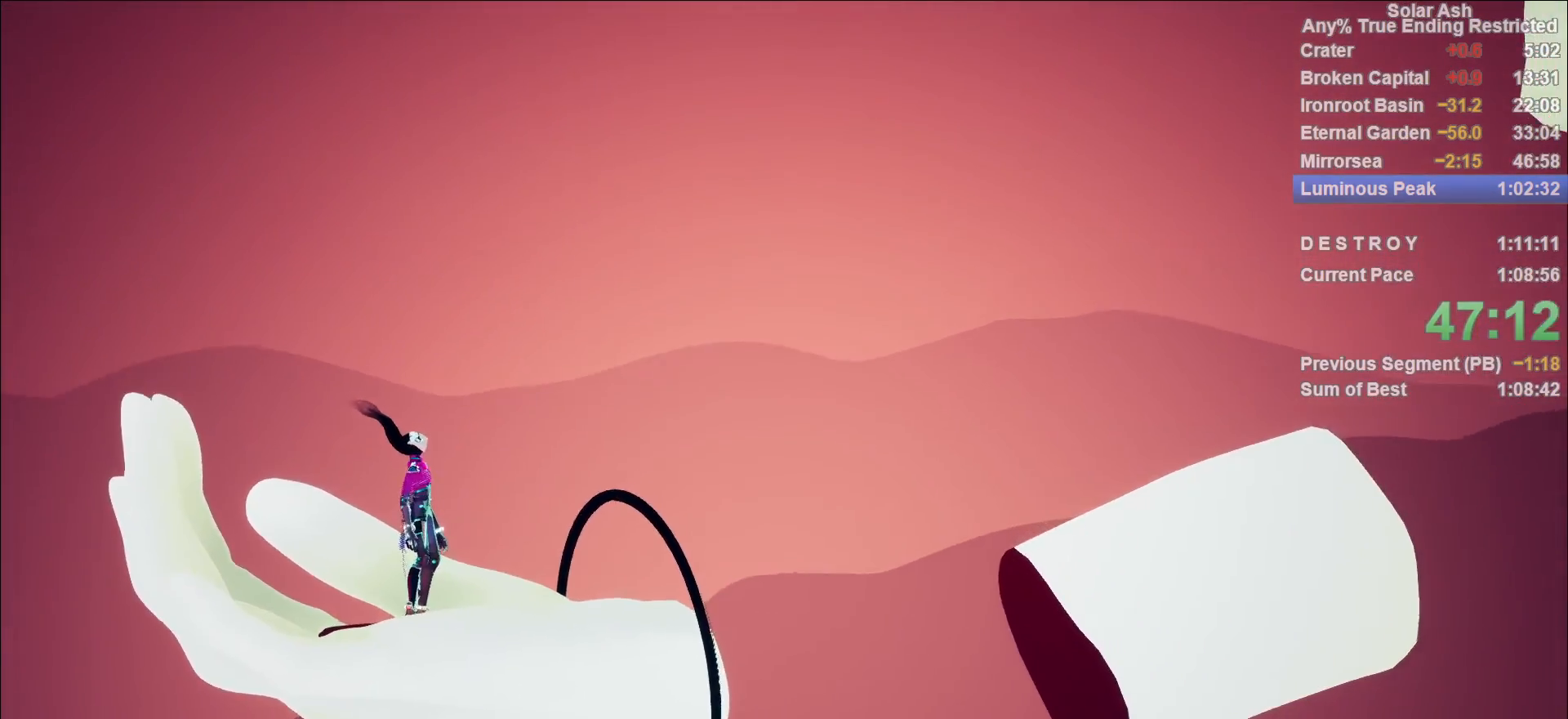
{"buttons": ["CROSS"], "left_stick": "center", "right_stick": "center", "events": [[67, "CROSS", "down"], [133, "CROSS", "up"], [200, "CROSS", "down"], [267, "CROSS", "up"], [317, "CROSS", "down"], [383, "CROSS", "up"], [450, "CROSS", "down"]]}
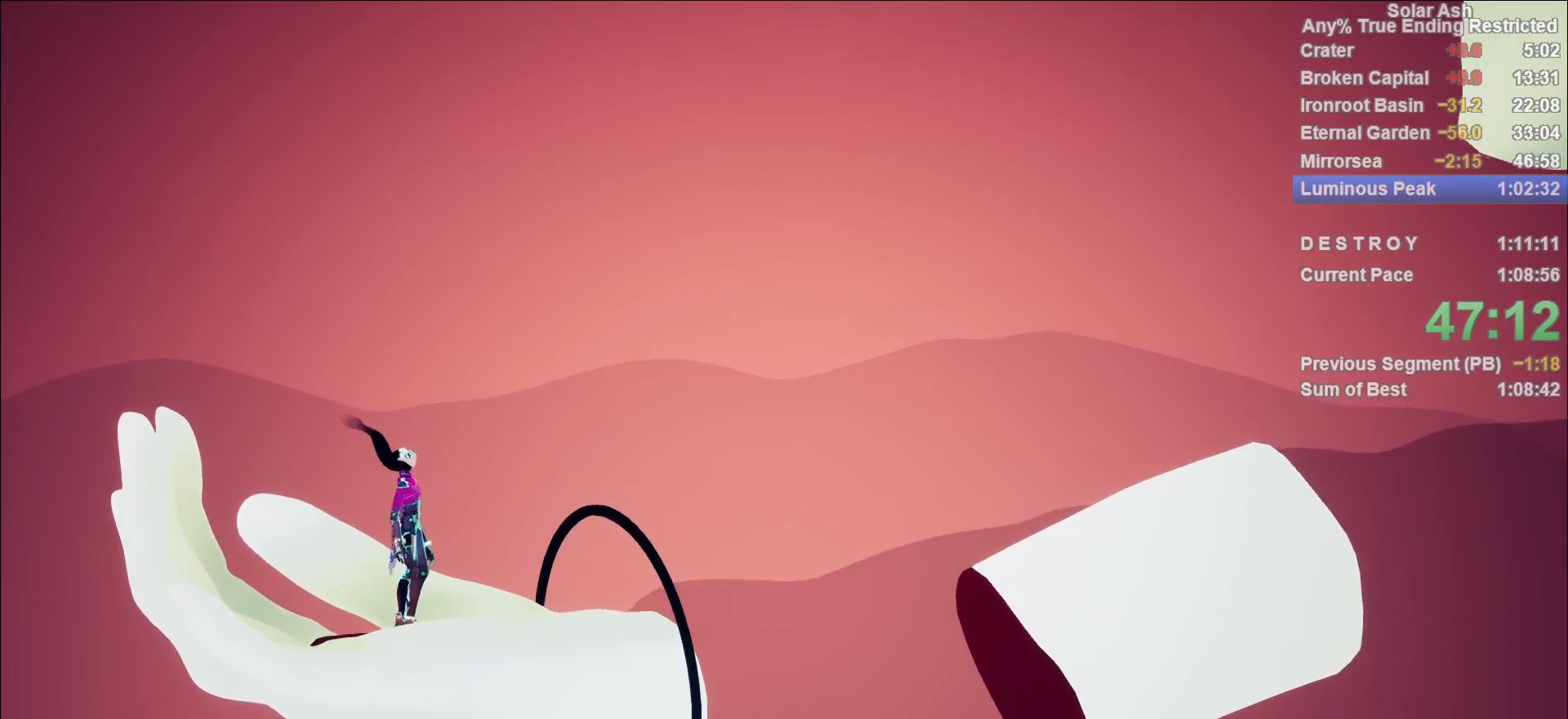
{"buttons": ["CROSS"], "left_stick": "center", "right_stick": "center", "events": [[17, "CROSS", "up"], [100, "CROSS", "down"], [133, "CROSS", "up"], [217, "CROSS", "down"], [283, "CROSS", "up"], [350, "CROSS", "down"], [417, "CROSS", "up"], [483, "CROSS", "down"]]}
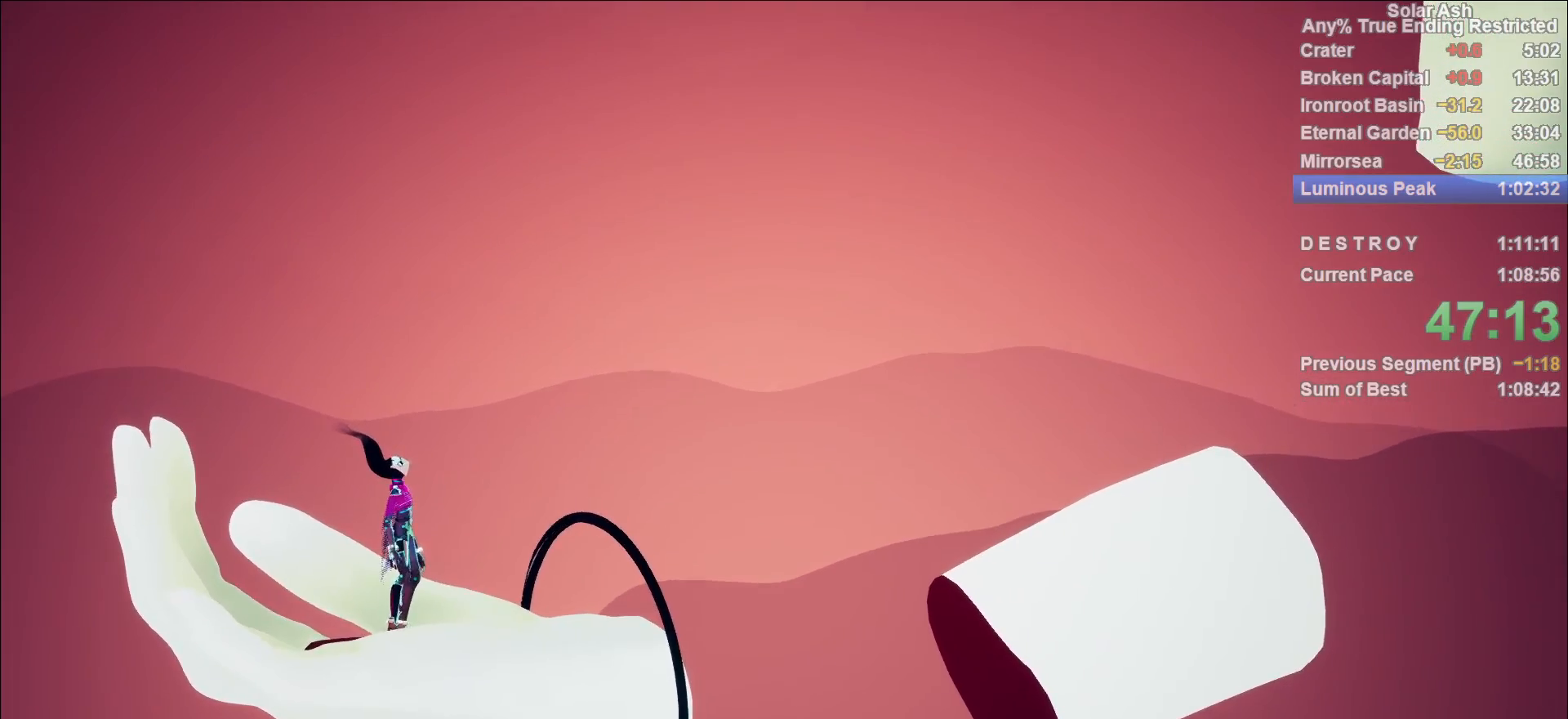
{"buttons": [], "left_stick": "center", "right_stick": "center", "events": [[50, "CROSS", "up"], [117, "CROSS", "down"], [183, "CROSS", "up"], [250, "CROSS", "down"], [300, "CROSS", "up"], [383, "CROSS", "down"], [433, "CROSS", "up"]]}
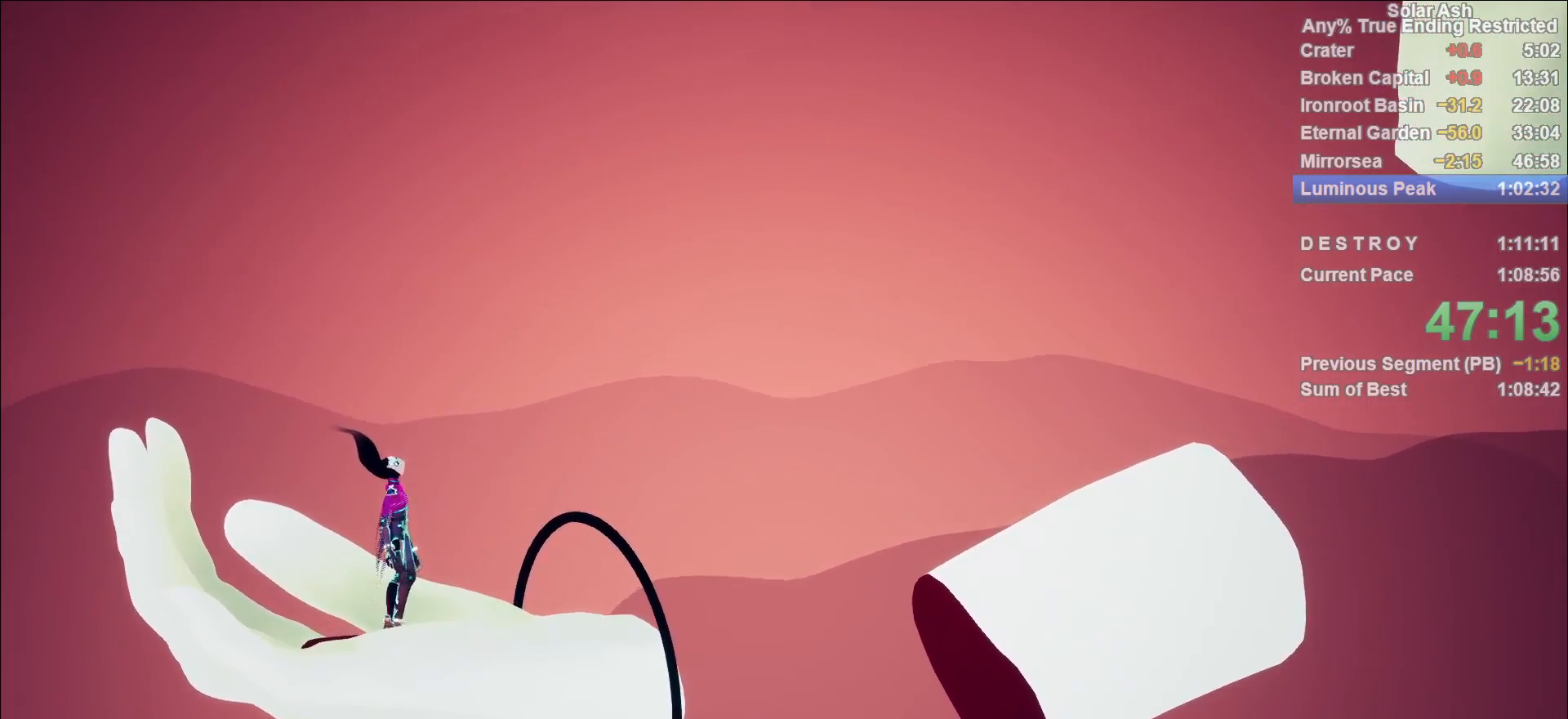
{"buttons": [], "left_stick": "center", "right_stick": "center", "events": [[17, "CROSS", "down"], [83, "CROSS", "up"], [133, "CROSS", "down"], [200, "CROSS", "up"], [267, "CROSS", "down"], [333, "CROSS", "up"], [400, "CROSS", "down"], [450, "CROSS", "up"]]}
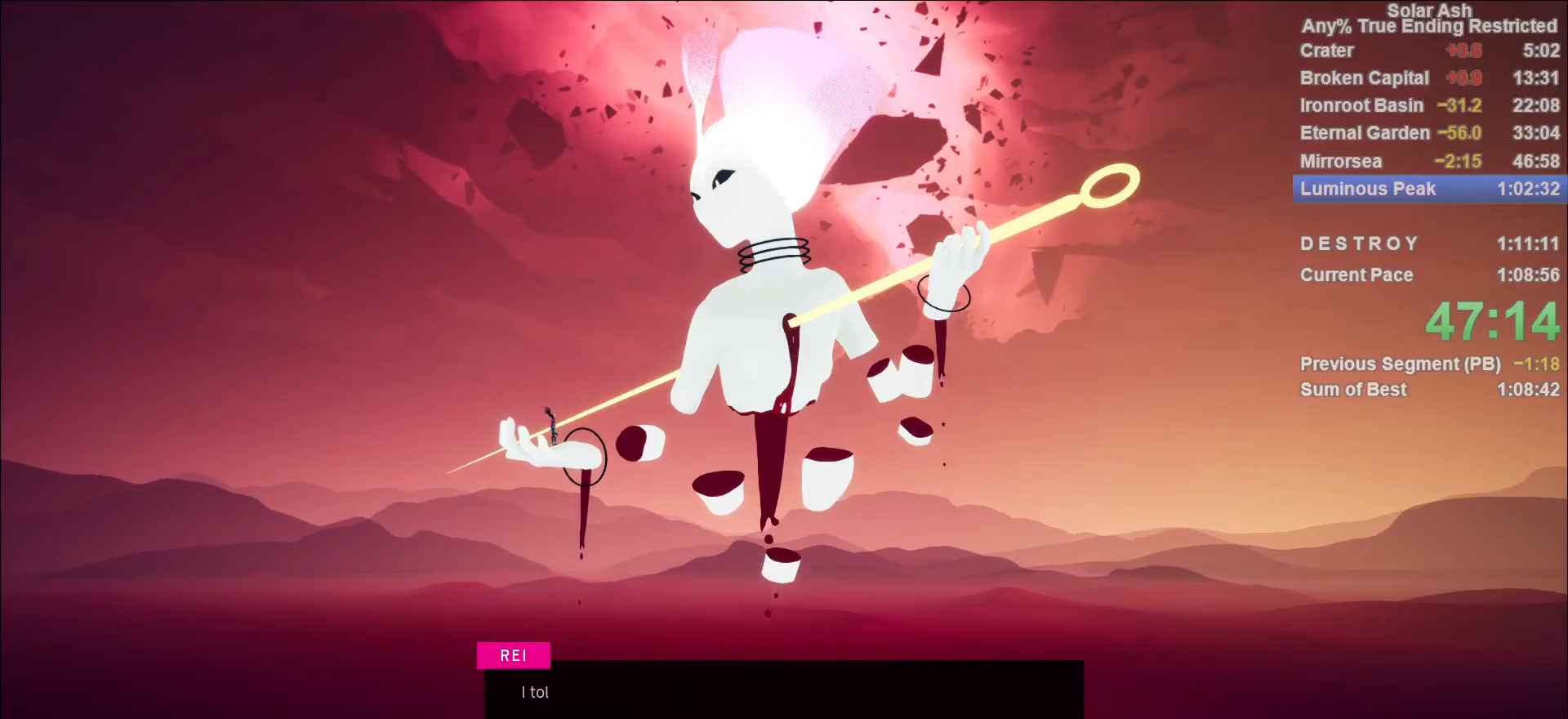
{"buttons": [], "left_stick": "center", "right_stick": "center", "events": [[33, "CROSS", "down"], [83, "CROSS", "up"], [150, "CROSS", "down"], [200, "CROSS", "up"], [267, "CROSS", "down"], [333, "CROSS", "up"], [400, "CROSS", "down"], [450, "CROSS", "up"]]}
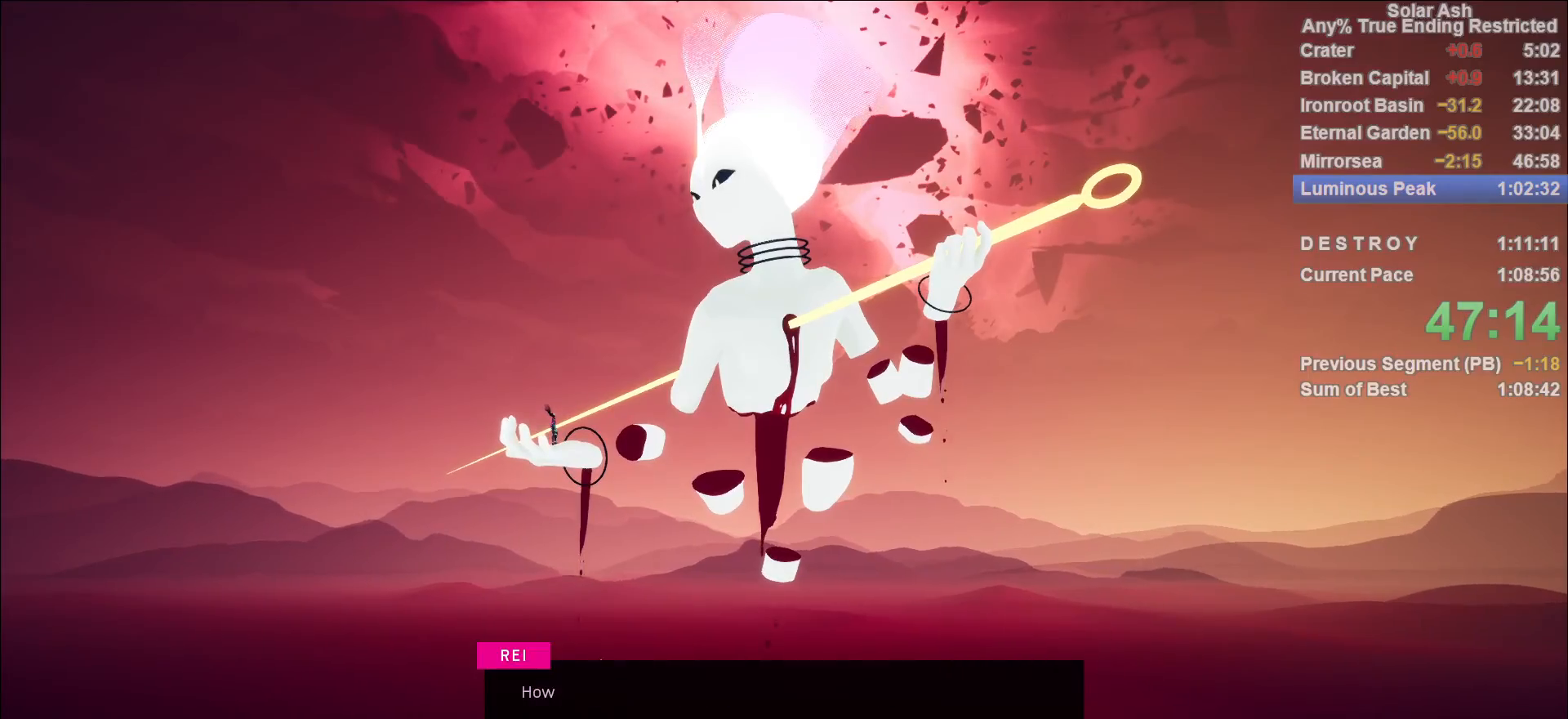
{"buttons": [], "left_stick": "center", "right_stick": "center", "events": [[33, "CROSS", "down"], [67, "CROSS", "up"], [150, "CROSS", "down"], [200, "CROSS", "up"], [283, "CROSS", "down"], [333, "CROSS", "up"], [417, "CROSS", "down"], [467, "CROSS", "up"]]}
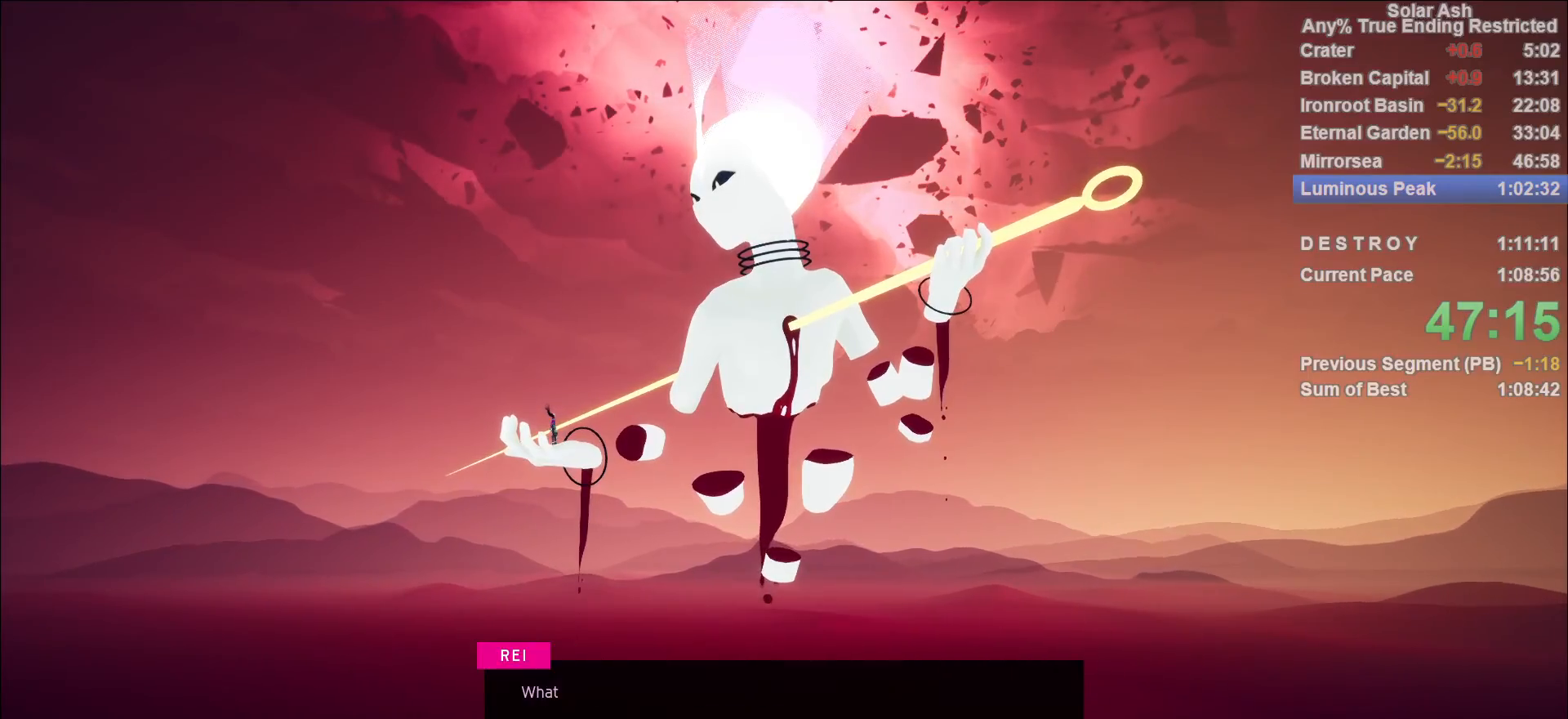
{"buttons": [], "left_stick": "center", "right_stick": "center", "events": [[17, "CROSS", "down"], [83, "CROSS", "up"], [167, "CROSS", "down"], [217, "CROSS", "up"], [267, "CROSS", "down"], [333, "CROSS", "up"], [417, "CROSS", "down"], [467, "CROSS", "up"]]}
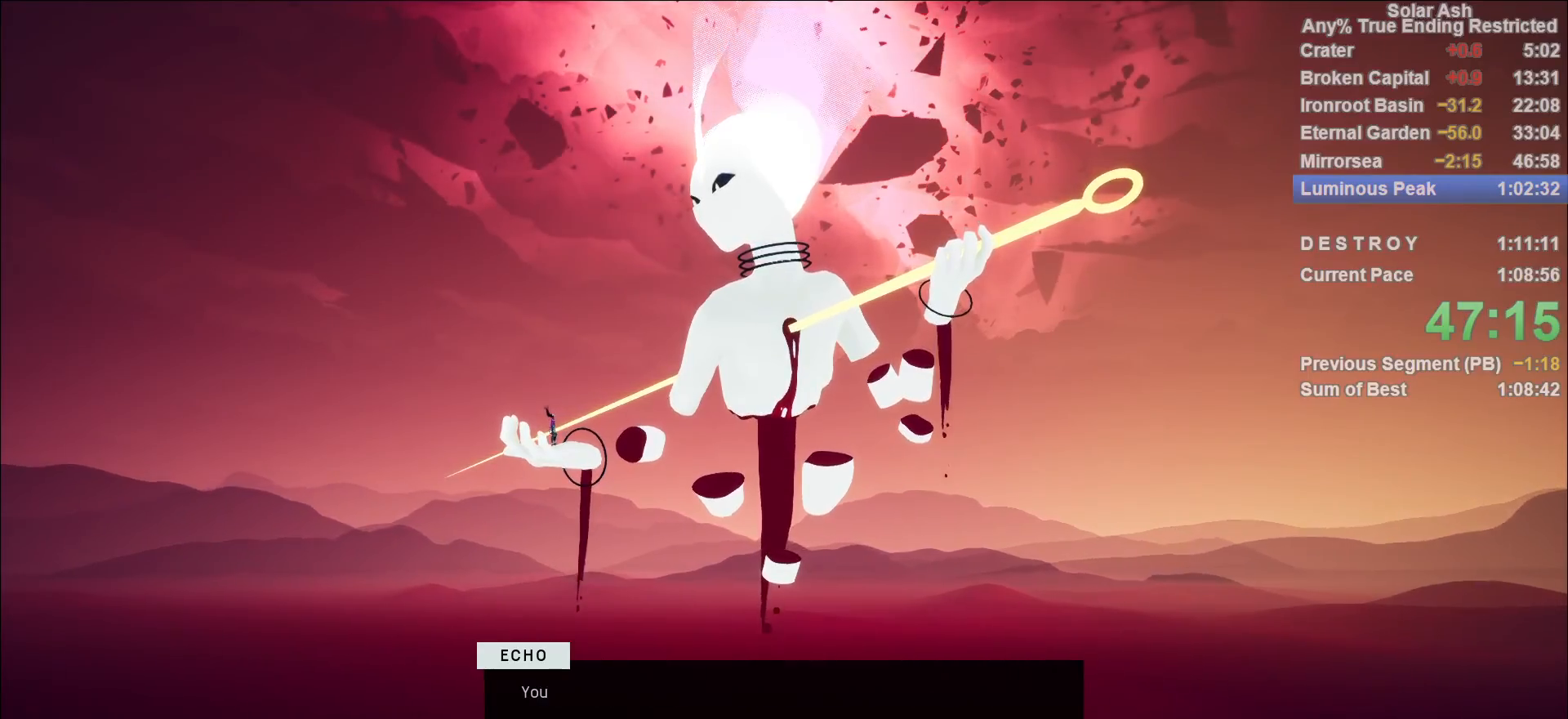
{"buttons": [], "left_stick": "center", "right_stick": "center", "events": [[33, "CROSS", "down"], [83, "CROSS", "up"], [167, "CROSS", "down"], [233, "CROSS", "up"], [300, "CROSS", "down"], [367, "CROSS", "up"], [433, "CROSS", "down"], [500, "CROSS", "up"]]}